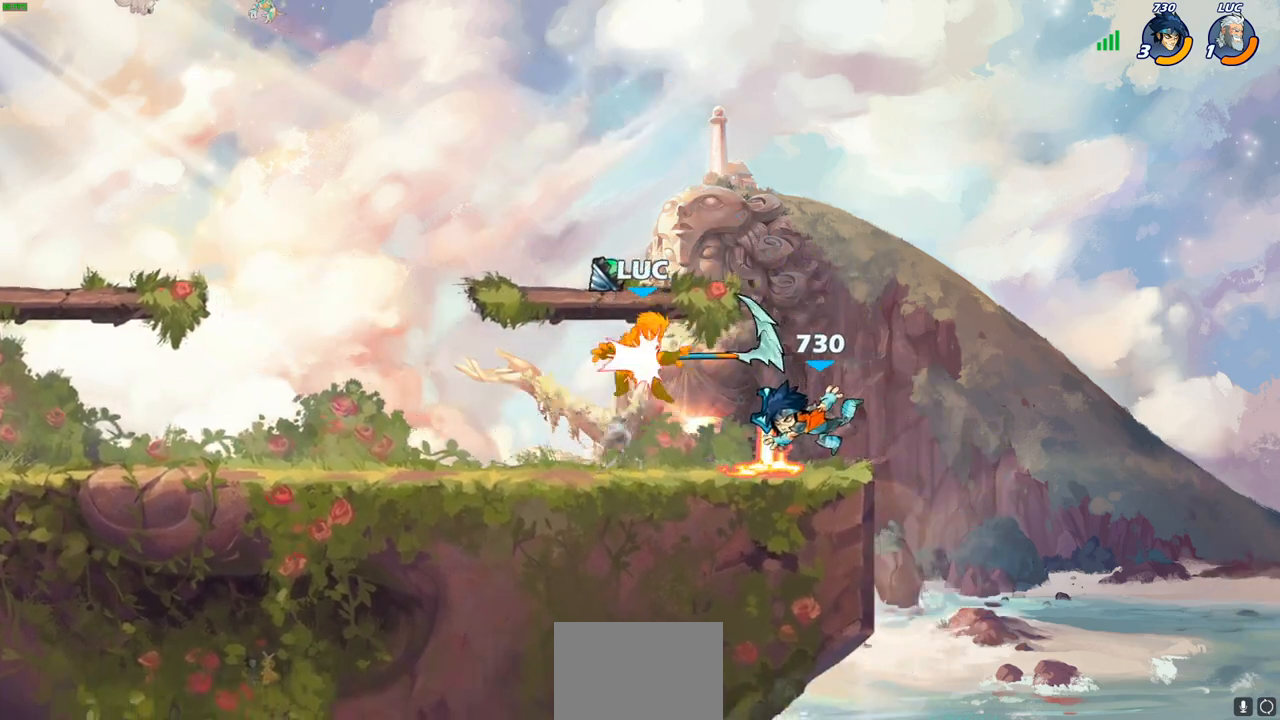
Gameplay with a controller (PlayStation layout); each line is a JSON object with the inputs held at the frame after it. "events" lists button and stick changes between this image and that frame as [ms after this image, input, new state], when the widget could be followed in between. Not read: right_stick.
{"buttons": [], "left_stick": "up-left", "events": [[17, "CROSS", "down"], [117, "CROSS", "up"], [417, "left_stick", "up-left"]]}
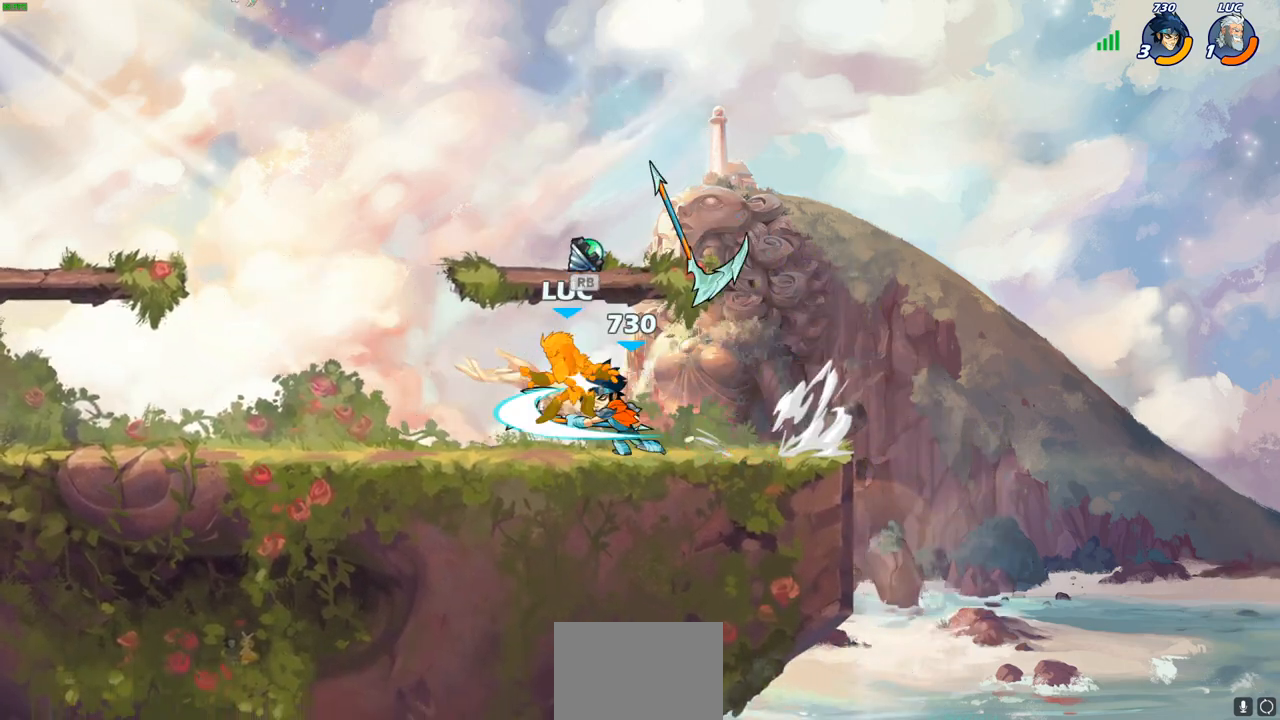
{"buttons": ["CROSS"], "left_stick": "up-right", "events": [[83, "CROSS", "down"], [217, "CROSS", "up"], [283, "CROSS", "down"], [383, "CROSS", "up"], [383, "left_stick", "up-right"], [450, "CROSS", "down"]]}
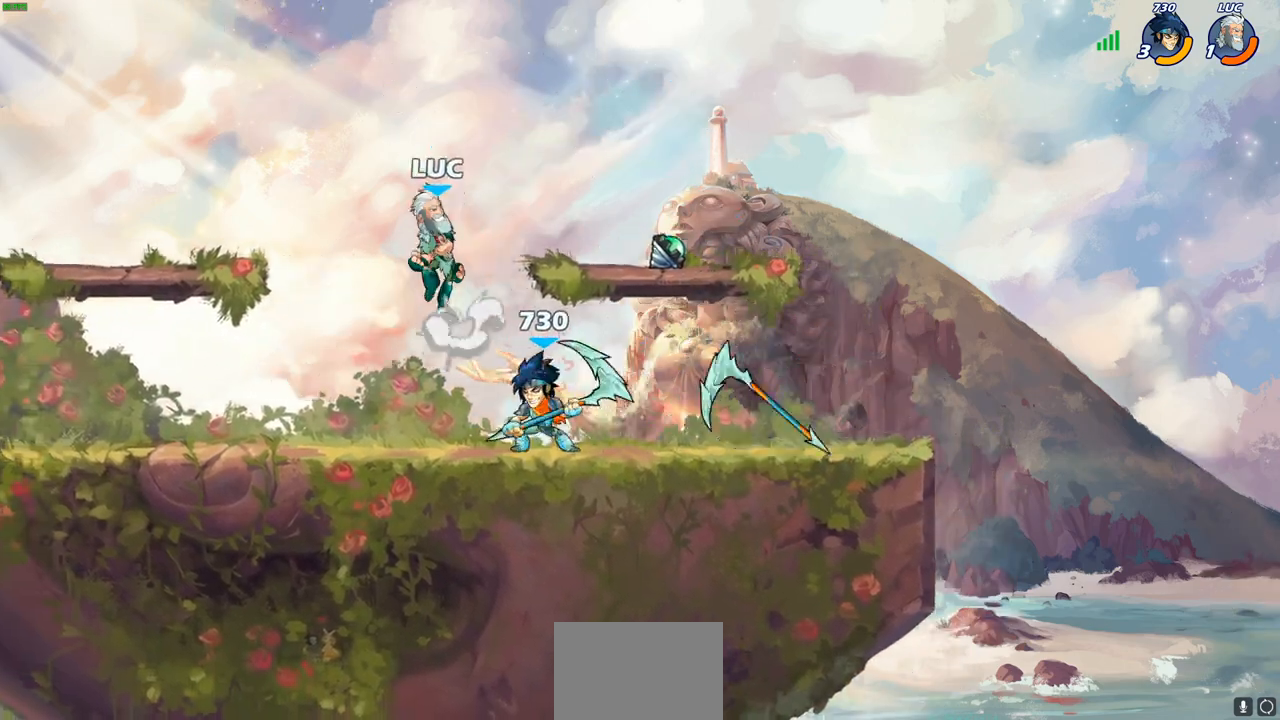
{"buttons": [], "left_stick": "down-right", "events": [[67, "CROSS", "up"], [200, "left_stick", "right"], [367, "left_stick", "down-right"]]}
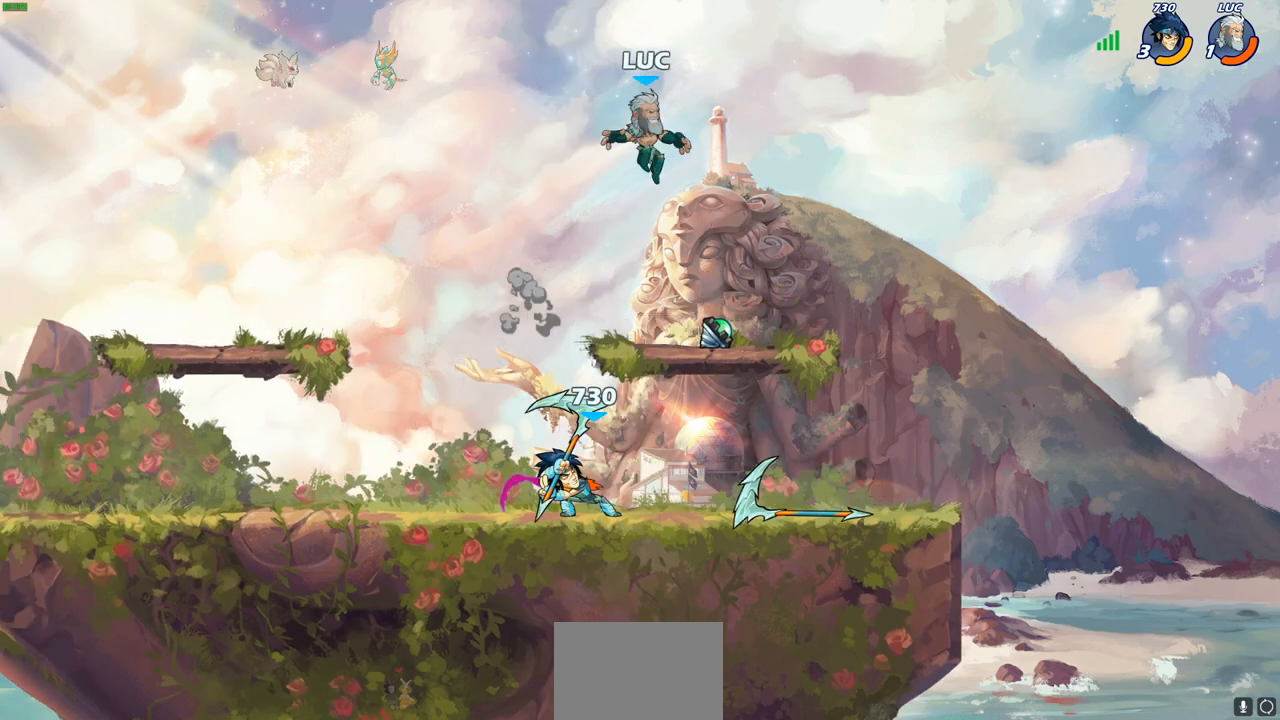
{"buttons": [], "left_stick": "up-left", "events": [[150, "left_stick", "down-left"], [267, "R1", "down"], [267, "R2", "down"], [350, "left_stick", "up-left"], [433, "R1", "up"], [433, "R2", "up"]]}
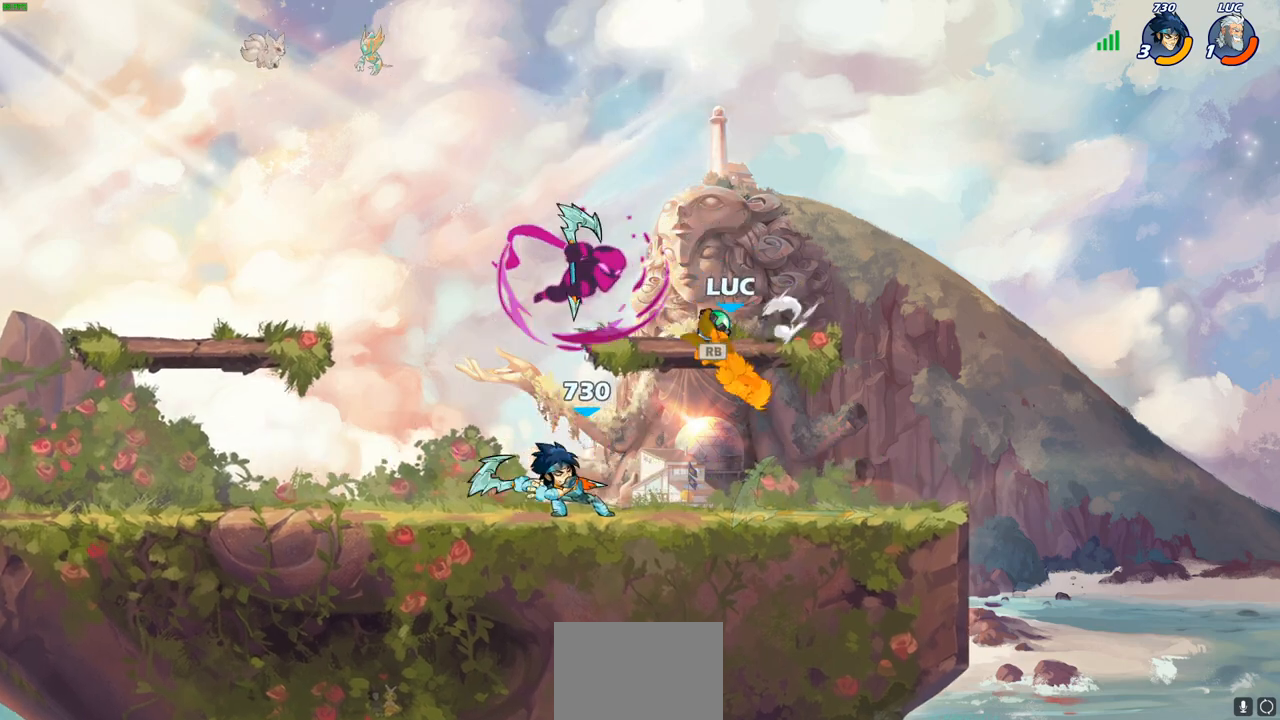
{"buttons": [], "left_stick": "left", "events": [[33, "left_stick", "left"]]}
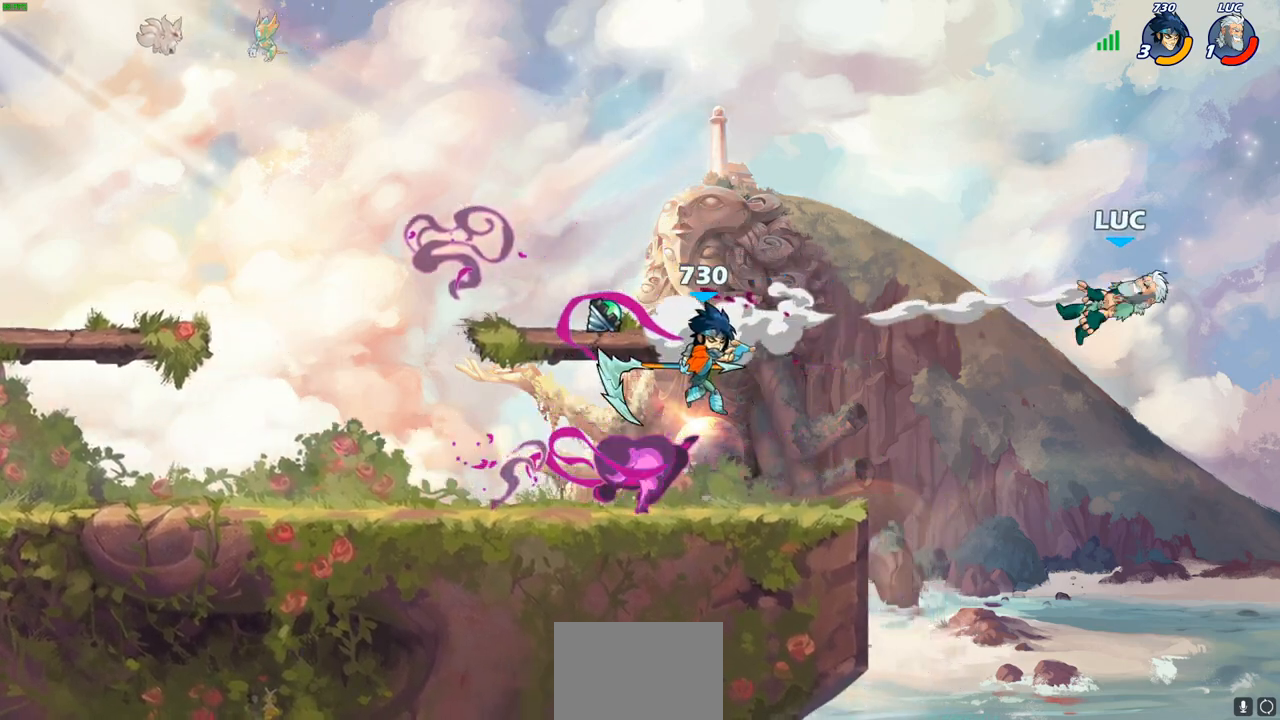
{"buttons": ["CROSS"], "left_stick": "left", "events": [[50, "CROSS", "down"], [217, "CROSS", "up"], [283, "CROSS", "down"], [350, "CROSS", "up"], [450, "CROSS", "down"]]}
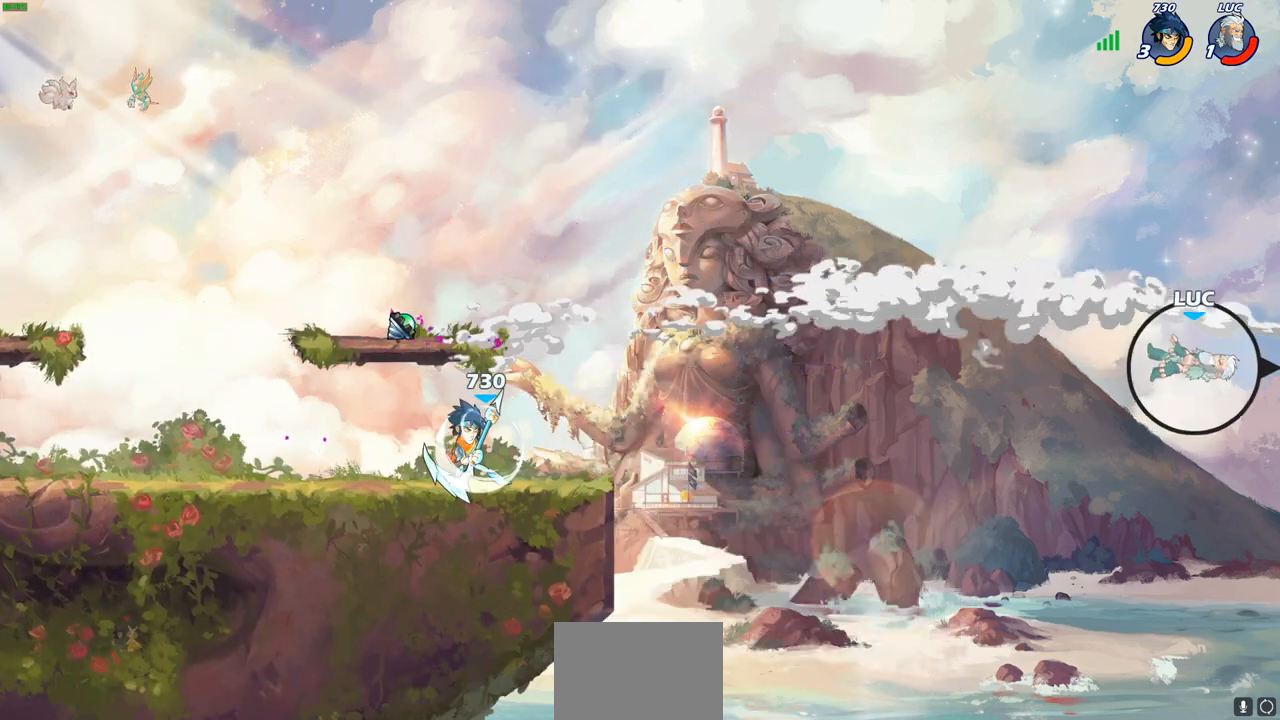
{"buttons": ["CROSS"], "left_stick": "left", "events": [[33, "CROSS", "up"], [117, "CROSS", "down"], [200, "CROSS", "up"], [283, "CROSS", "down"], [350, "CROSS", "up"], [450, "CROSS", "down"]]}
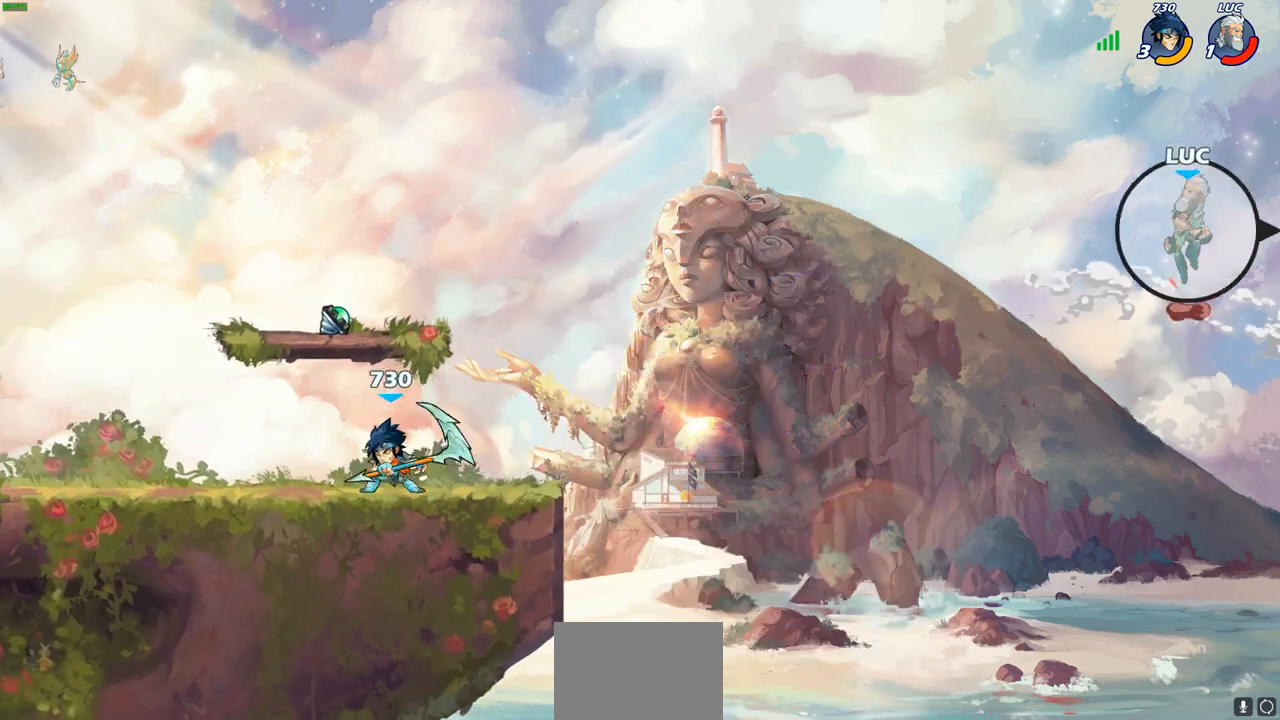
{"buttons": ["CIRCLE"], "left_stick": "left", "events": [[67, "CROSS", "up"], [117, "CROSS", "down"], [200, "CROSS", "up"], [317, "CIRCLE", "down"], [433, "CIRCLE", "up"], [483, "CIRCLE", "down"]]}
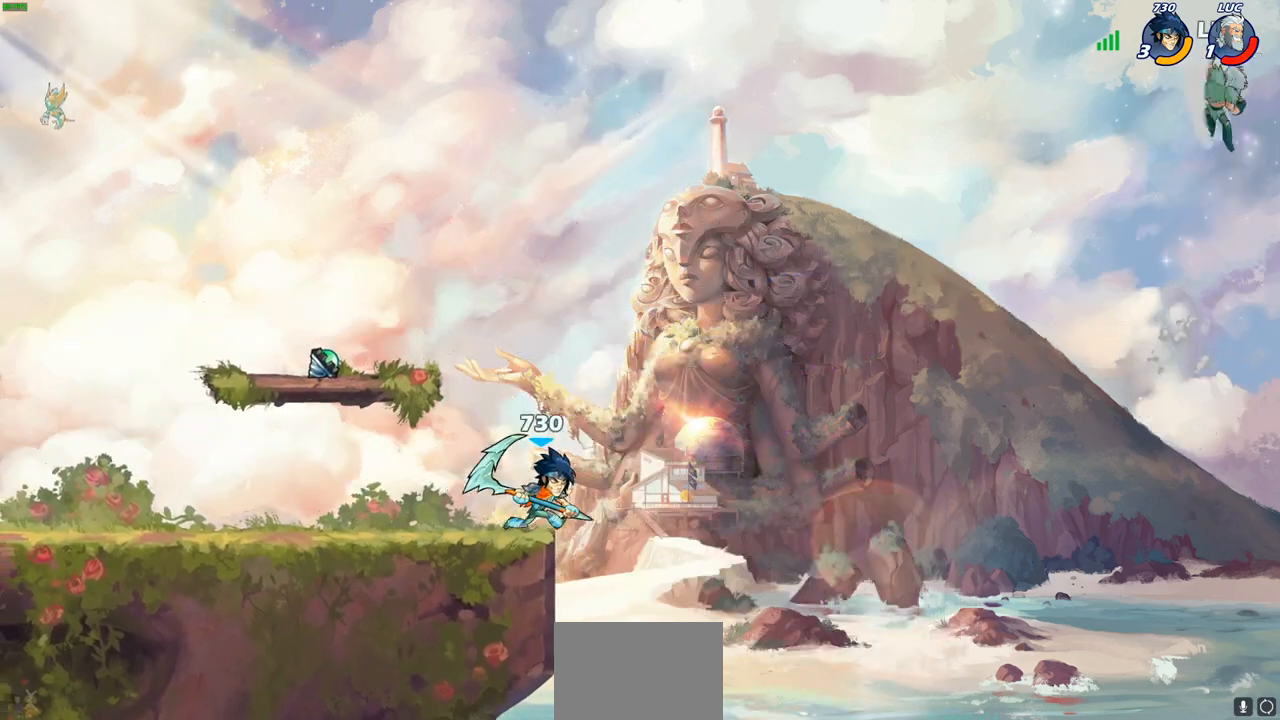
{"buttons": [], "left_stick": "left", "events": [[100, "CIRCLE", "up"], [150, "CIRCLE", "down"], [267, "CIRCLE", "up"], [317, "CIRCLE", "down"], [433, "CIRCLE", "up"]]}
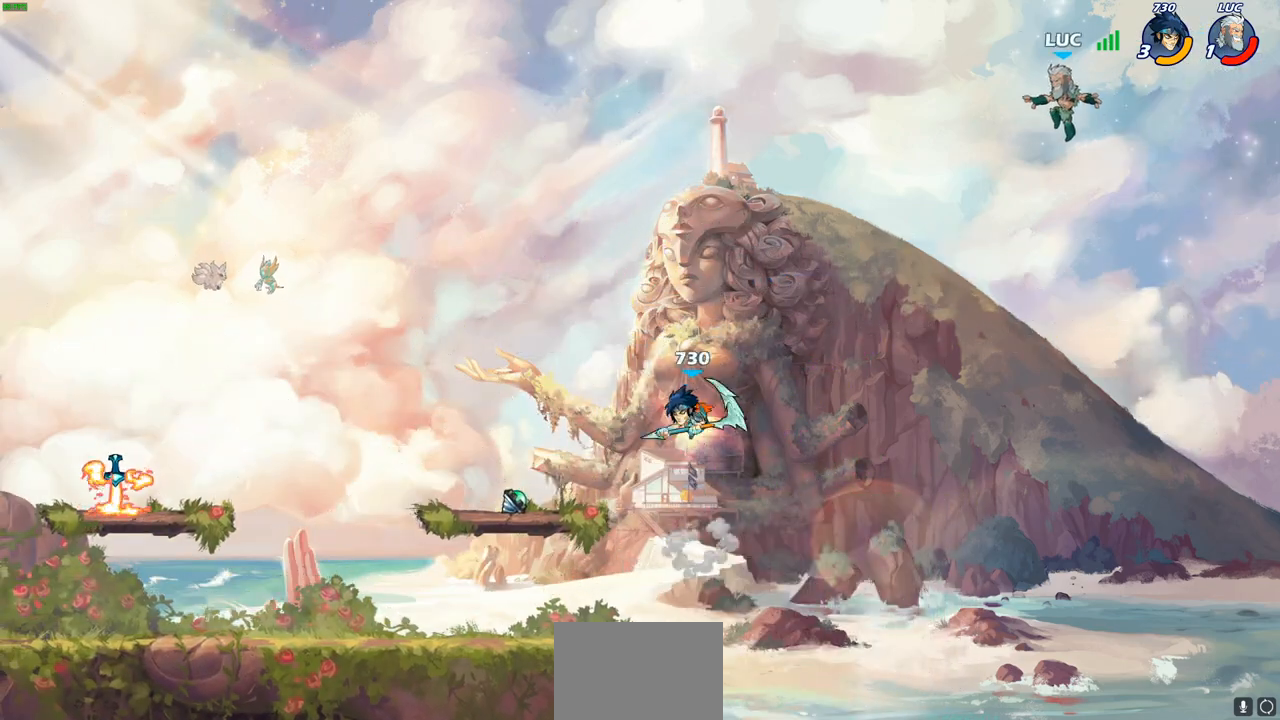
{"buttons": [], "left_stick": "left", "events": [[33, "CROSS", "down"], [150, "CROSS", "up"], [233, "R2", "down"], [417, "R2", "up"]]}
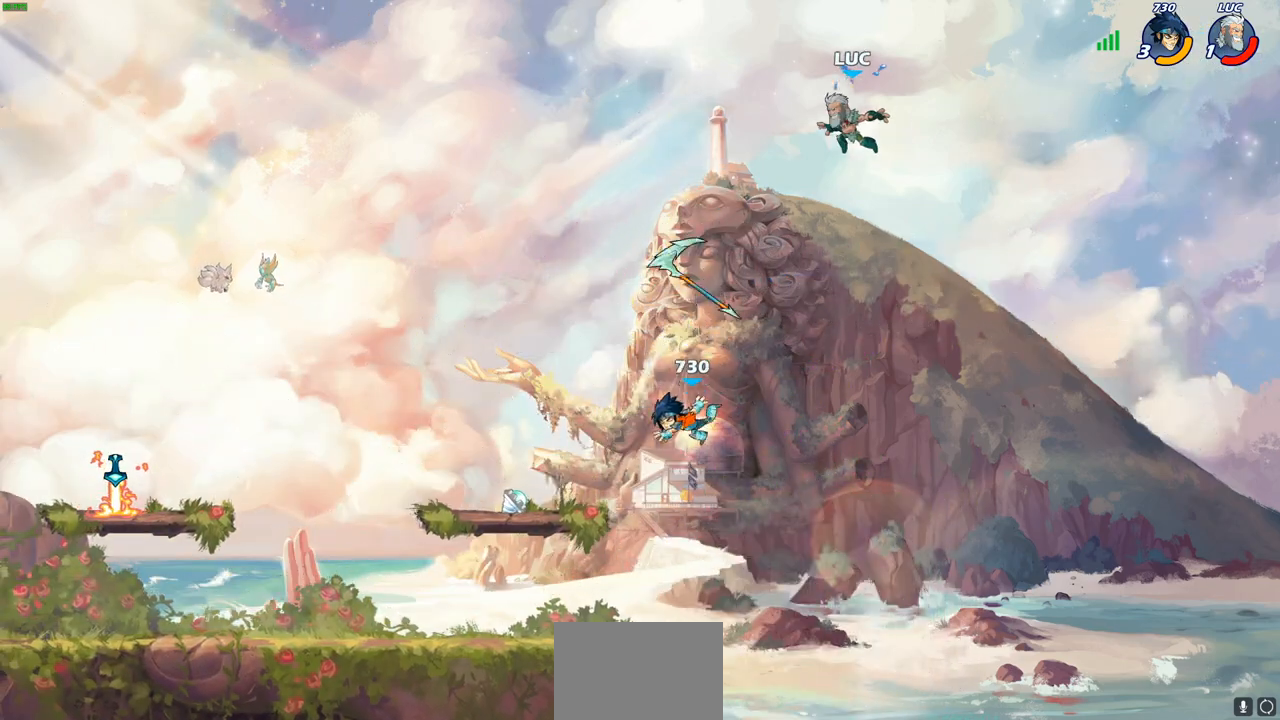
{"buttons": ["CROSS"], "left_stick": "left", "events": [[183, "CROSS", "down"], [333, "CROSS", "up"], [417, "CROSS", "down"]]}
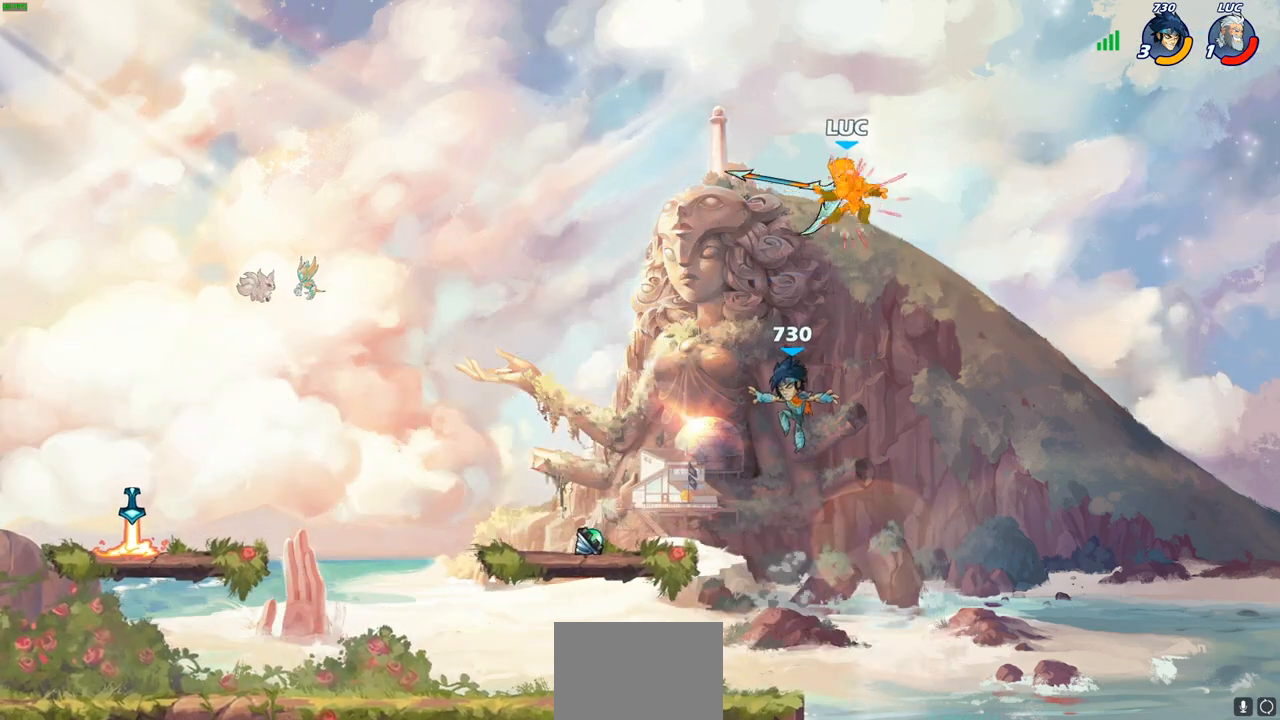
{"buttons": ["CIRCLE"], "left_stick": "down-left", "events": [[17, "CROSS", "up"], [383, "left_stick", "down-left"], [467, "CIRCLE", "down"]]}
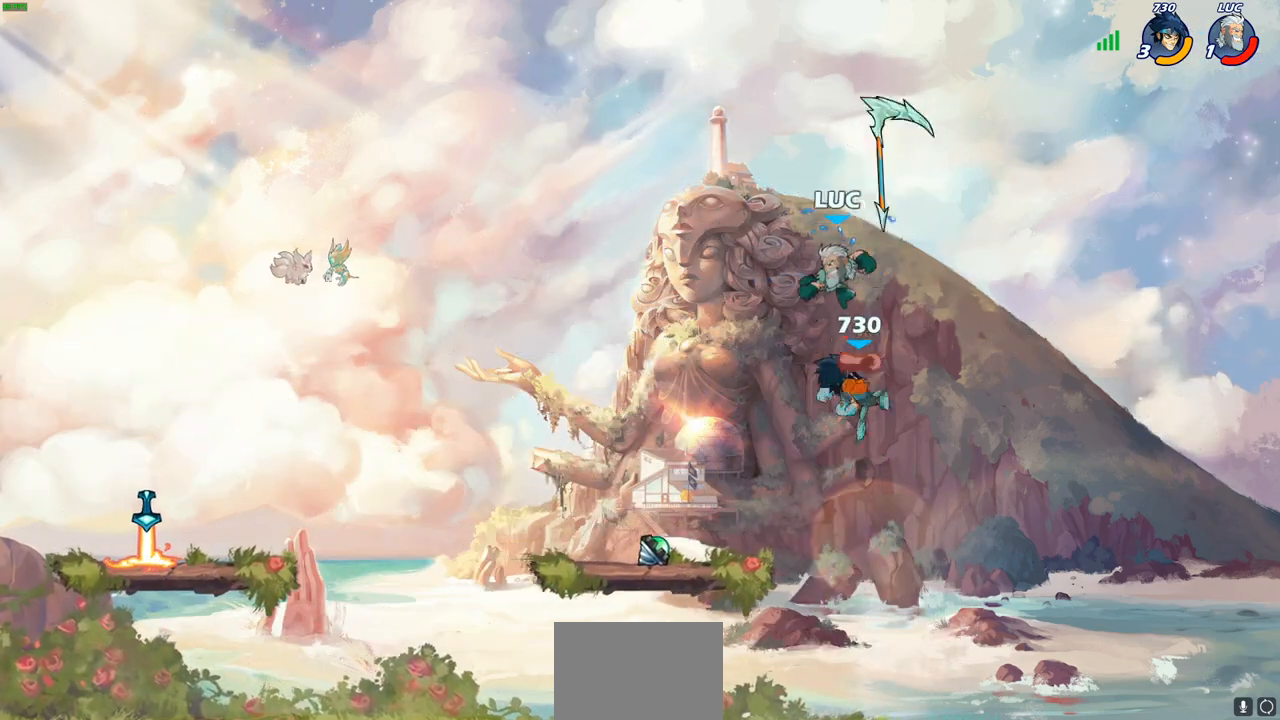
{"buttons": [], "left_stick": "down-left", "events": [[83, "CIRCLE", "up"]]}
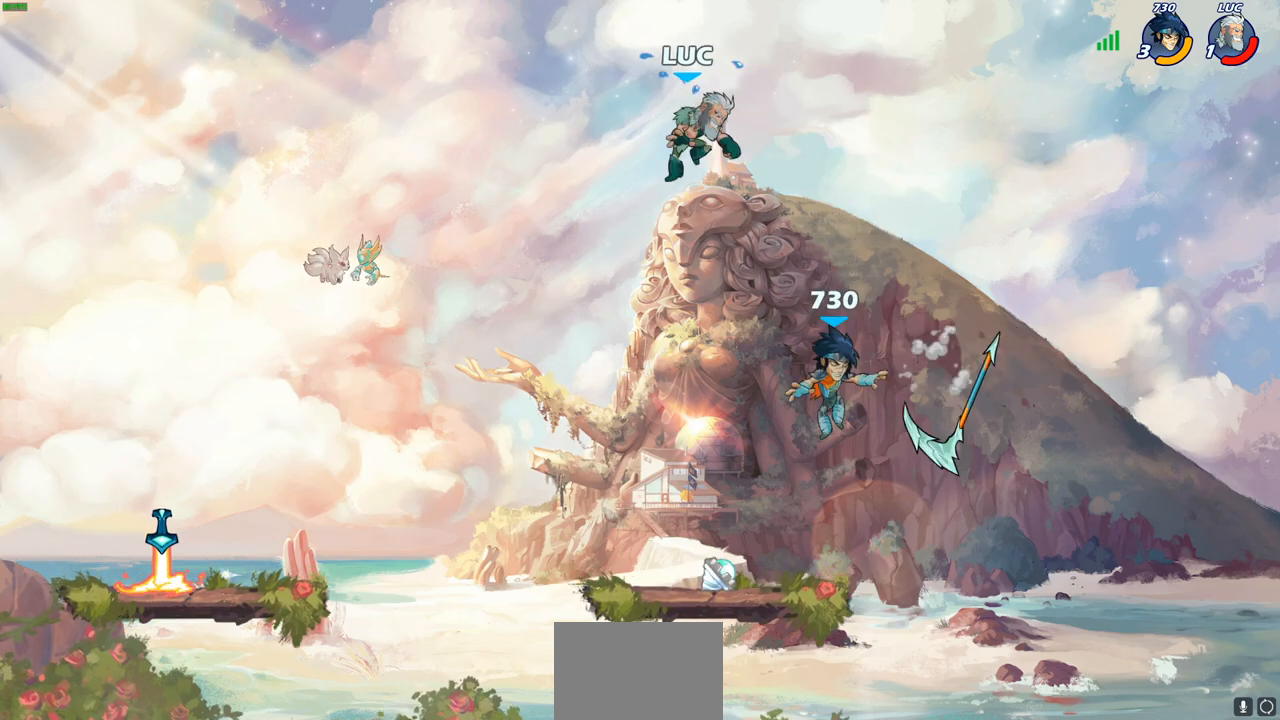
{"buttons": [], "left_stick": "down-right", "events": [[50, "left_stick", "down"], [283, "left_stick", "down-right"]]}
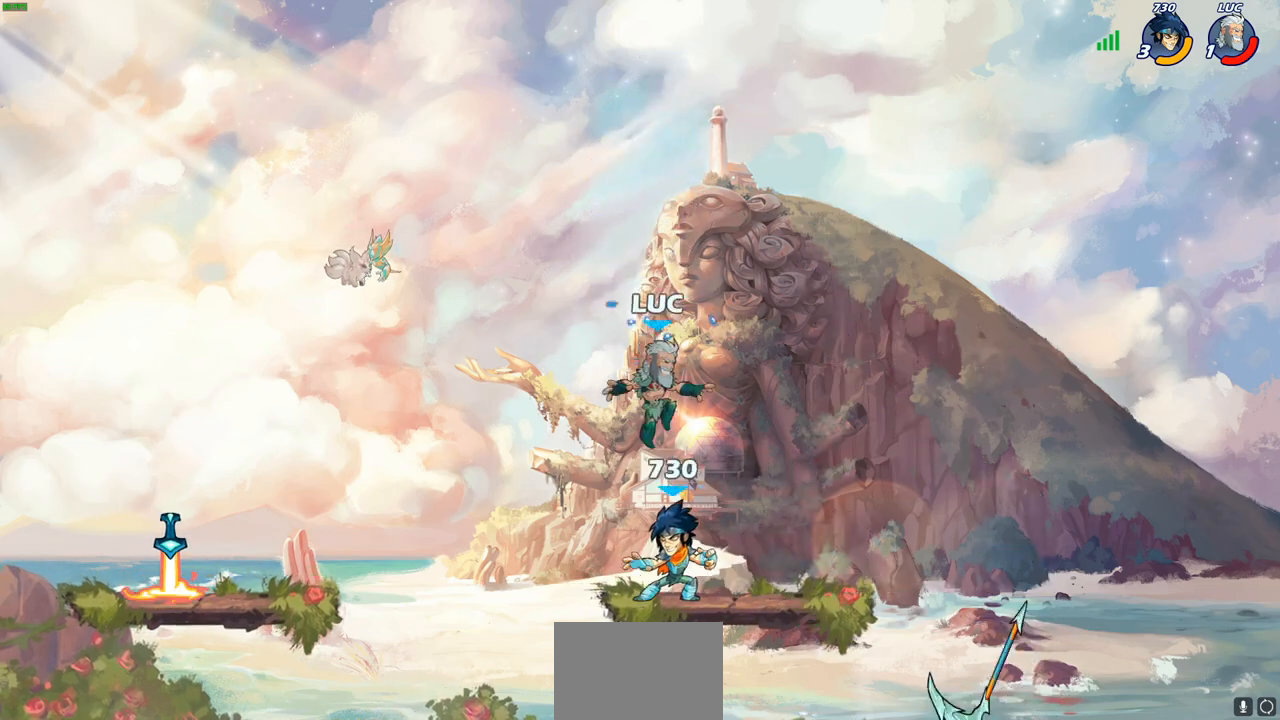
{"buttons": [], "left_stick": "left", "events": [[33, "left_stick", "down"], [267, "left_stick", "down-left"], [417, "left_stick", "left"]]}
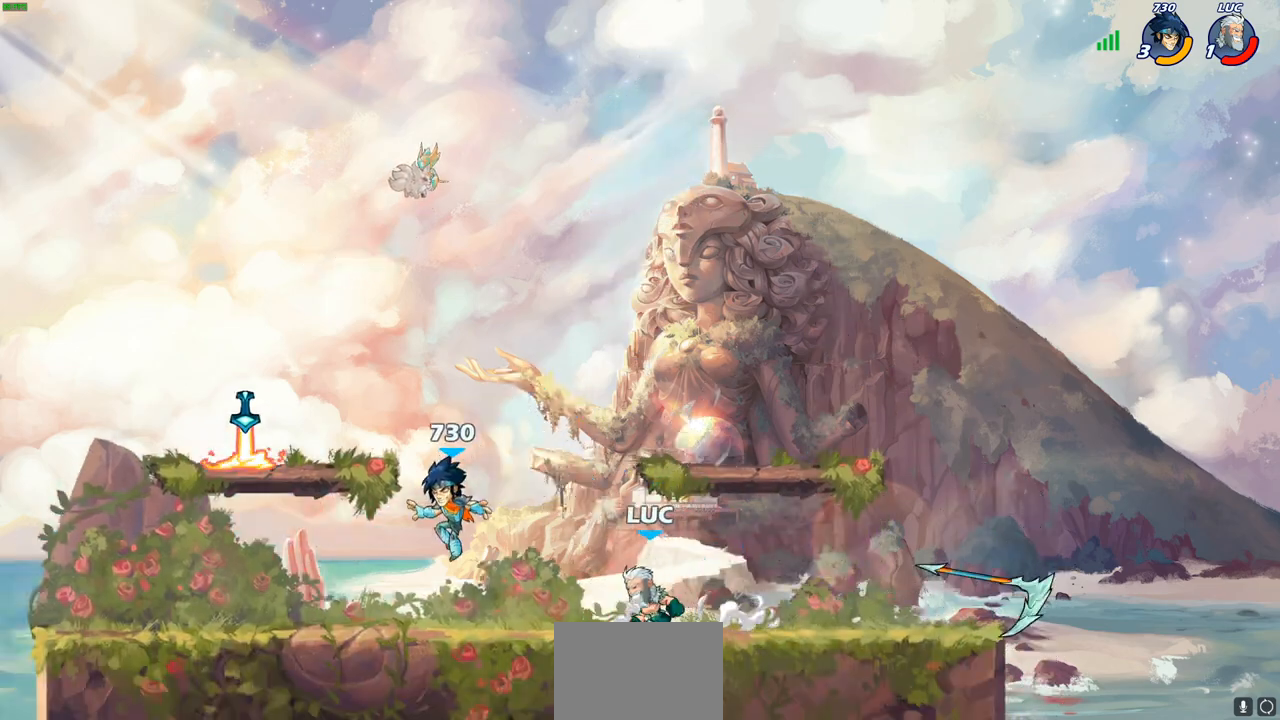
{"buttons": [], "left_stick": "left", "events": [[33, "CROSS", "down"], [167, "CROSS", "up"], [233, "CROSS", "down"], [350, "CROSS", "up"]]}
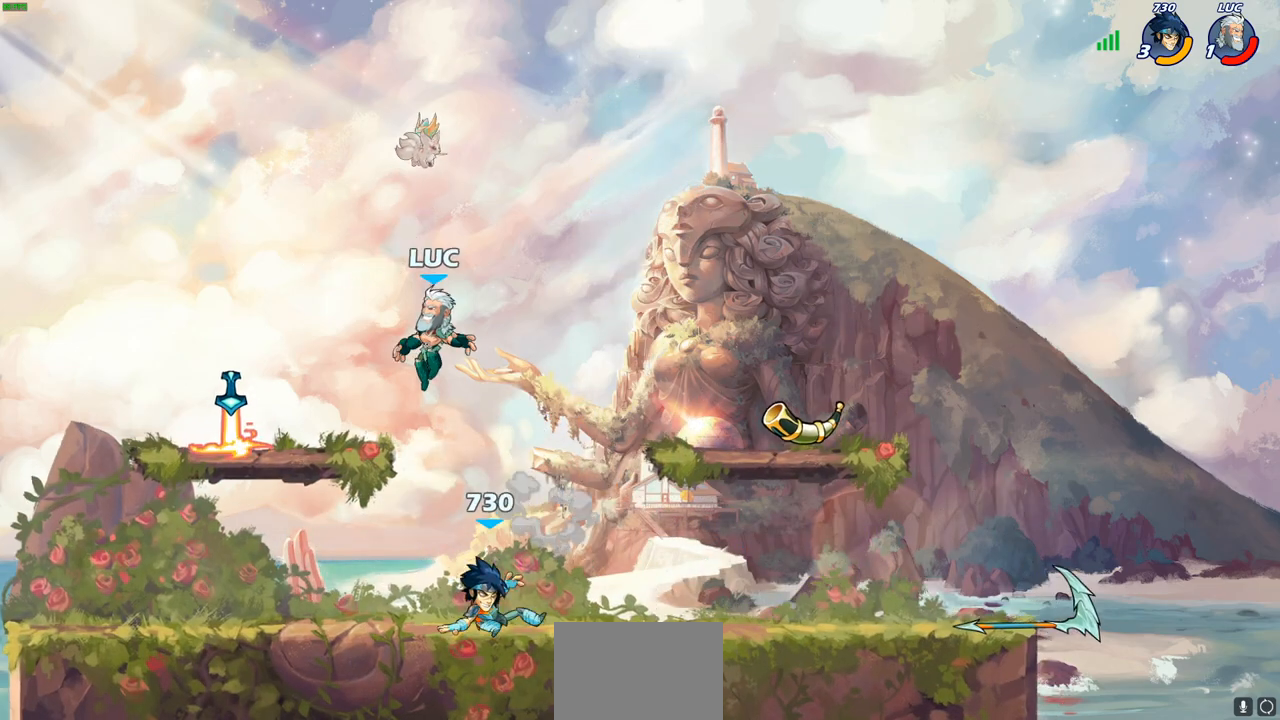
{"buttons": [], "left_stick": "down-right", "events": [[100, "left_stick", "down-left"], [283, "left_stick", "down-right"]]}
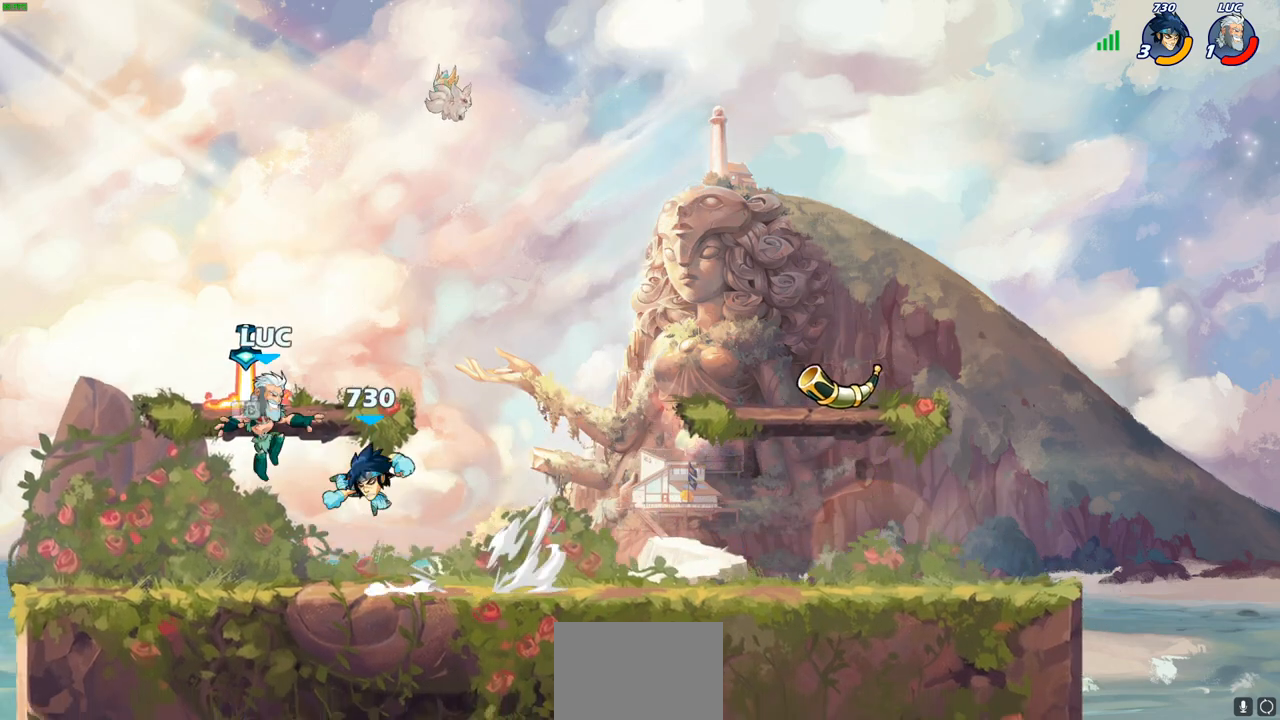
{"buttons": [], "left_stick": "right", "events": [[17, "R1", "down"], [33, "left_stick", "center"], [150, "R1", "up"], [150, "left_stick", "right"], [250, "left_stick", "up-left"], [367, "left_stick", "right"]]}
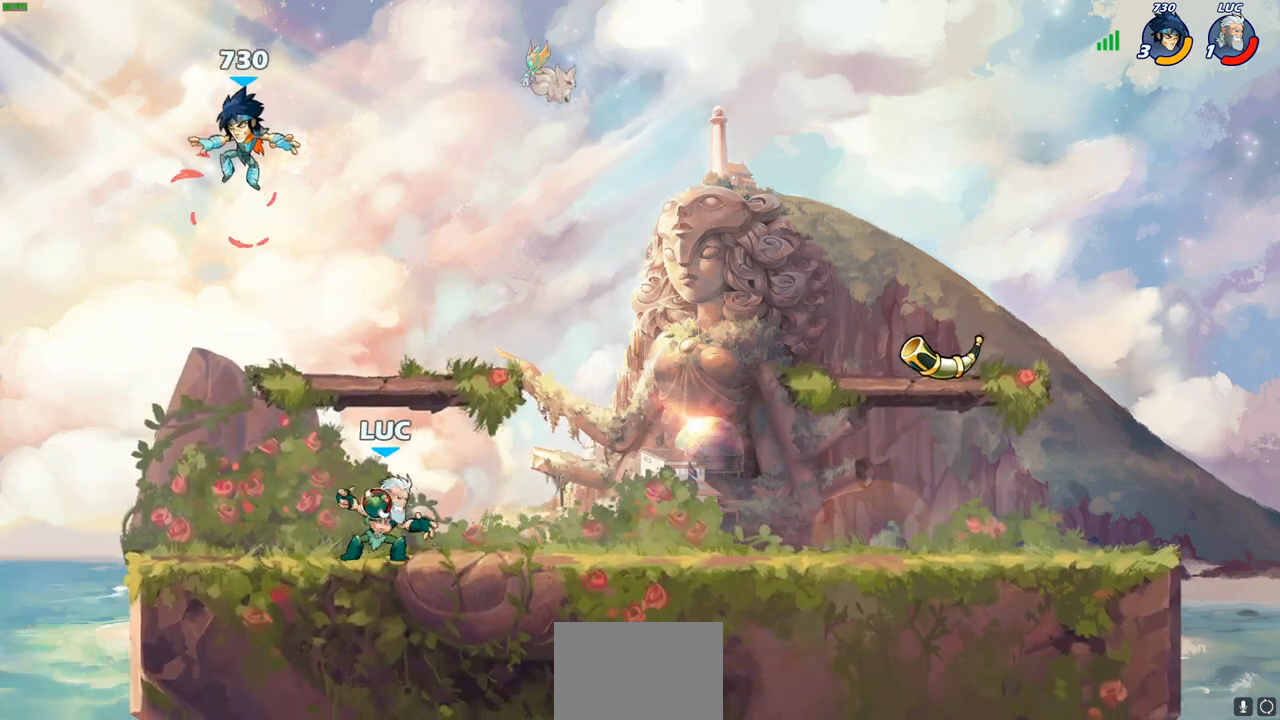
{"buttons": [], "left_stick": "right", "events": []}
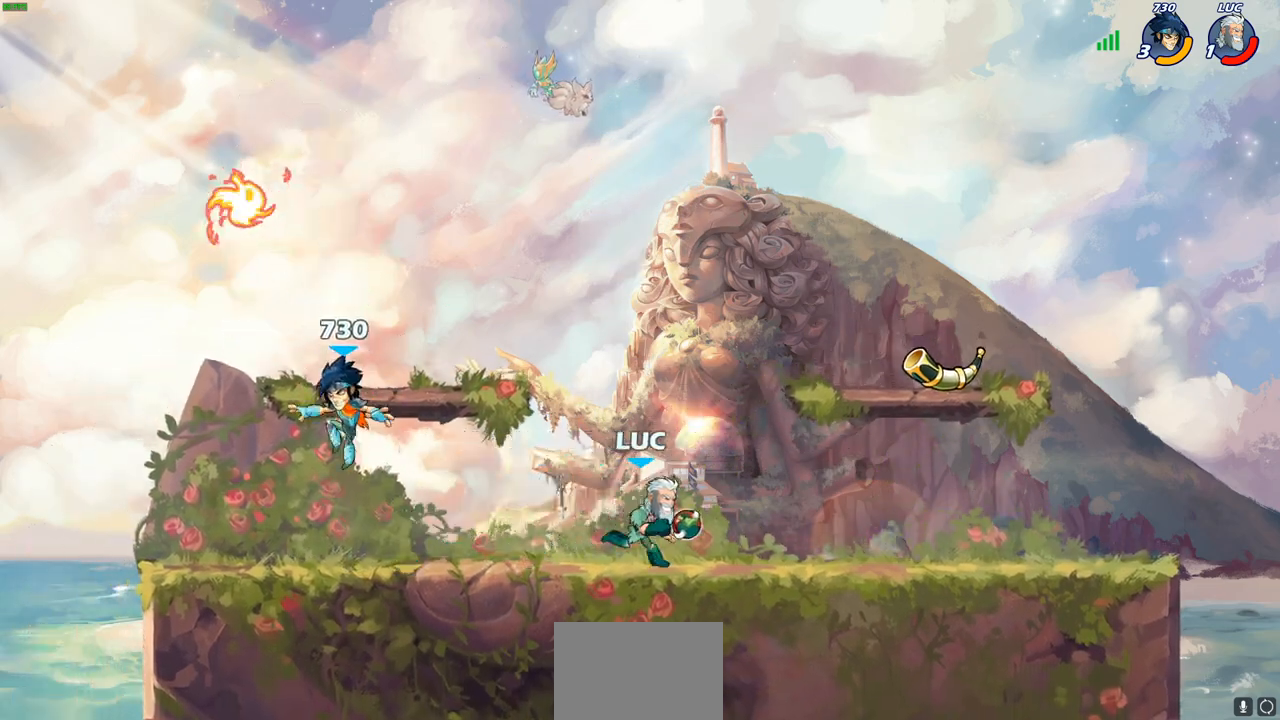
{"buttons": [], "left_stick": "up-left", "events": [[67, "left_stick", "up-left"], [300, "R2", "down"], [317, "R1", "down"], [383, "R1", "up"], [400, "R2", "up"]]}
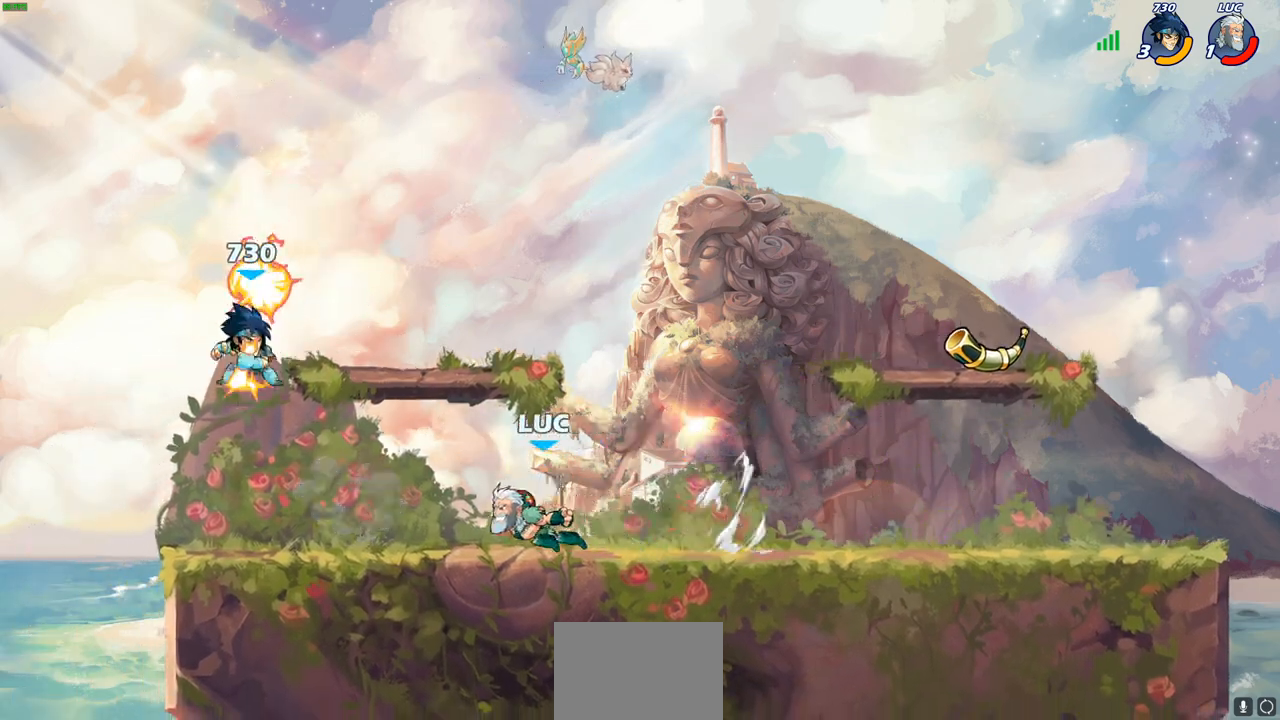
{"buttons": ["R1", "R2"], "left_stick": "up-left", "events": [[283, "R2", "down"], [417, "R2", "up"], [483, "R1", "down"], [483, "R2", "down"]]}
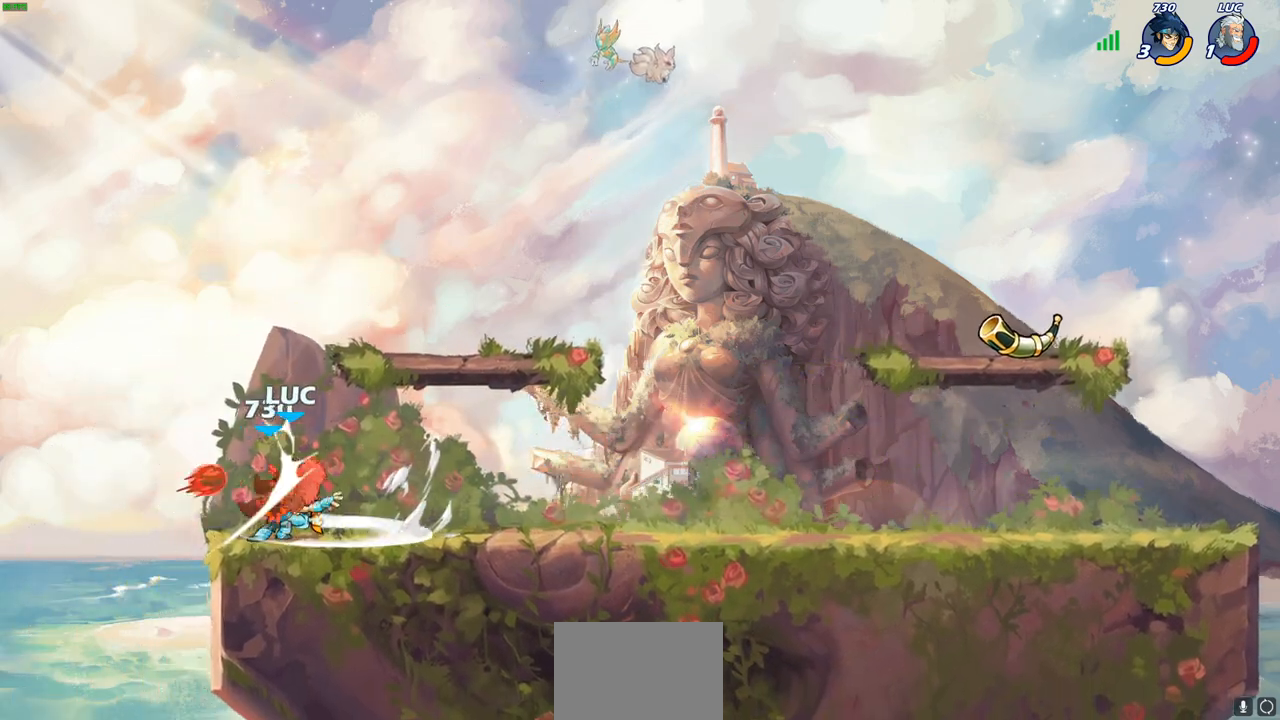
{"buttons": ["R1", "R2"], "left_stick": "right", "events": [[100, "R1", "up"], [100, "R2", "up"], [100, "left_stick", "right"], [167, "R1", "down"], [167, "R2", "down"], [283, "R1", "up"], [283, "R2", "up"], [383, "R1", "down"], [383, "R2", "down"]]}
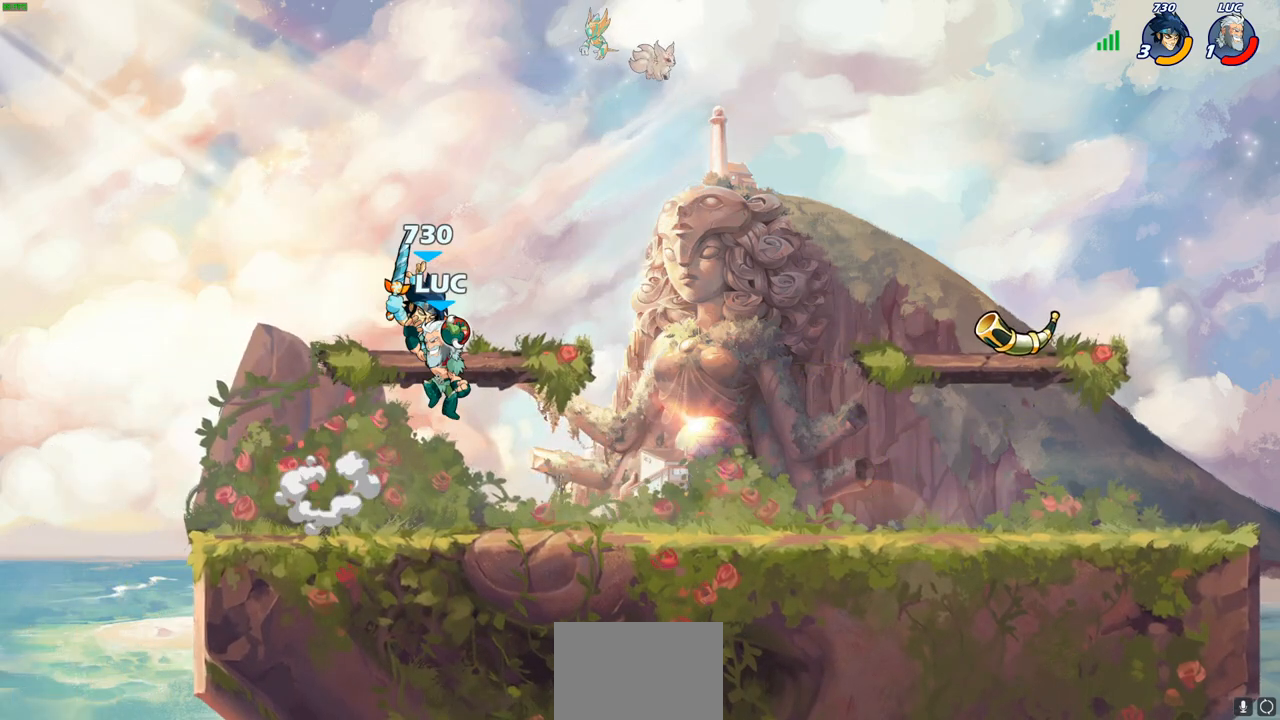
{"buttons": [], "left_stick": "down-right", "events": [[17, "R1", "up"], [17, "R2", "up"], [267, "left_stick", "down-right"]]}
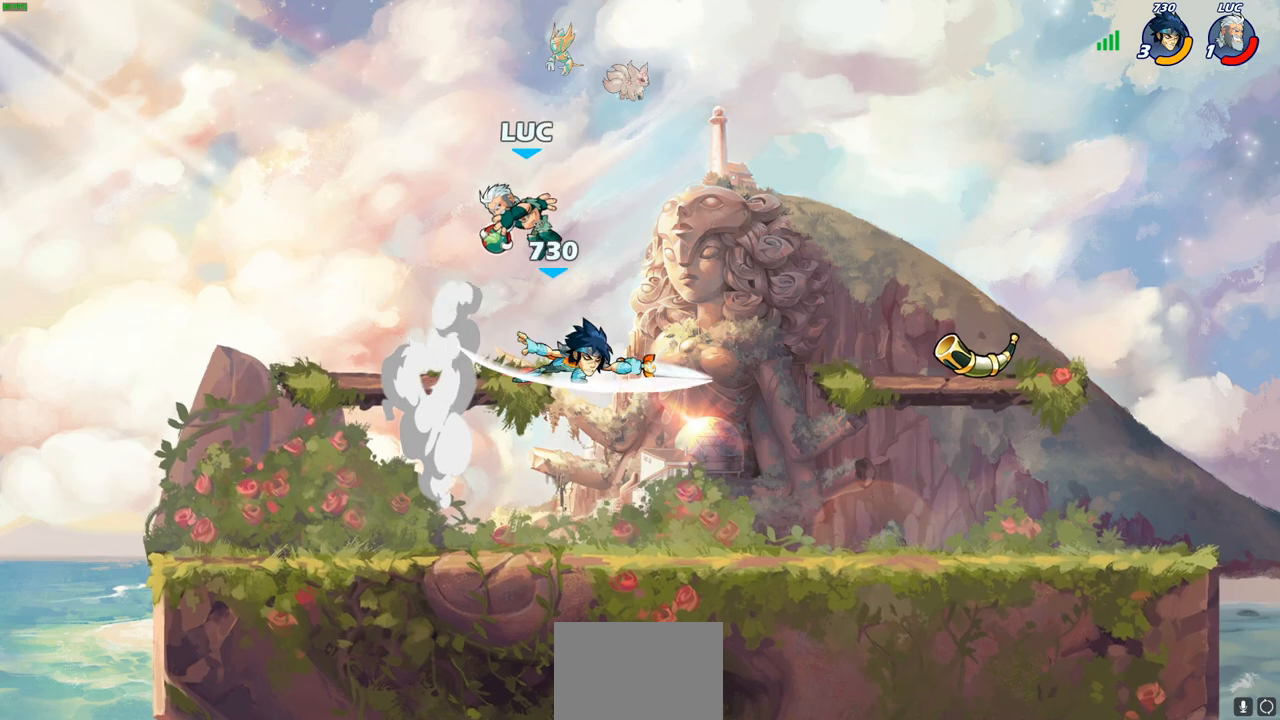
{"buttons": [], "left_stick": "down-left", "events": [[33, "CROSS", "down"], [167, "CROSS", "up"], [217, "CROSS", "down"], [333, "CROSS", "up"], [400, "CROSS", "down"], [433, "left_stick", "down-left"], [483, "CROSS", "up"]]}
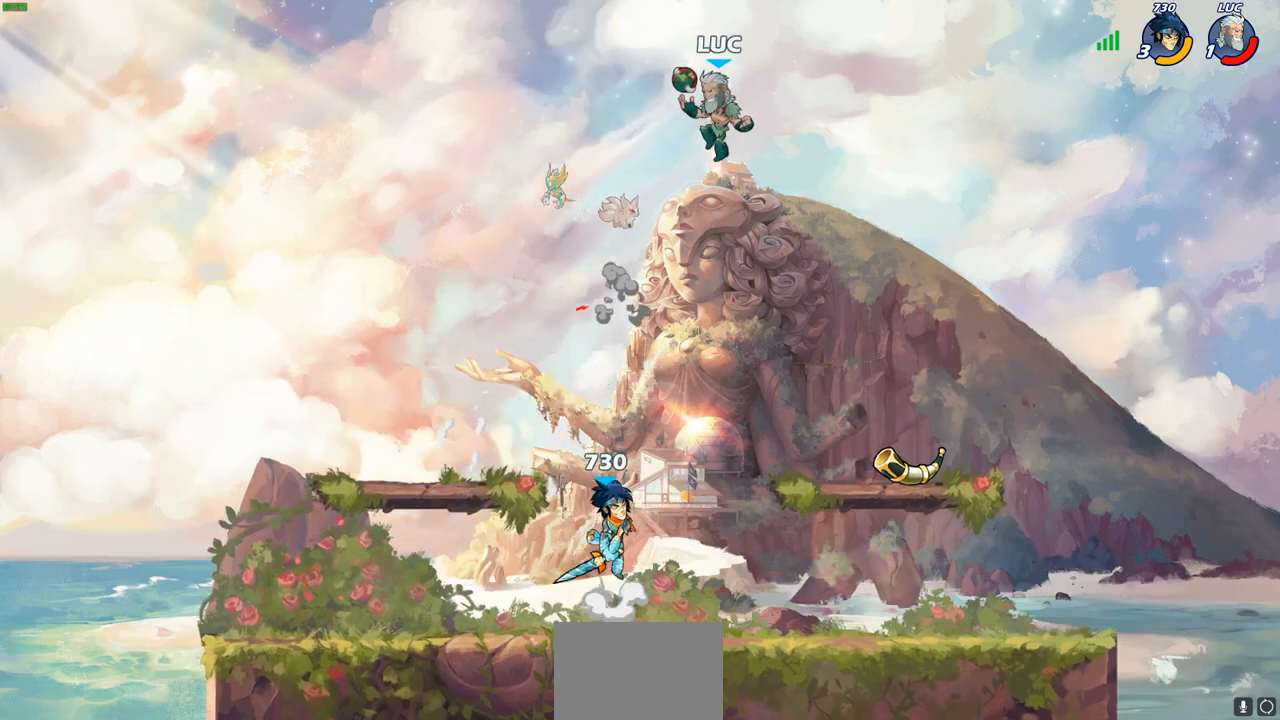
{"buttons": ["CIRCLE"], "left_stick": "down-left", "events": [[150, "CROSS", "down"], [183, "CROSS", "up"], [317, "CIRCLE", "down"], [417, "CIRCLE", "up"], [483, "CIRCLE", "down"]]}
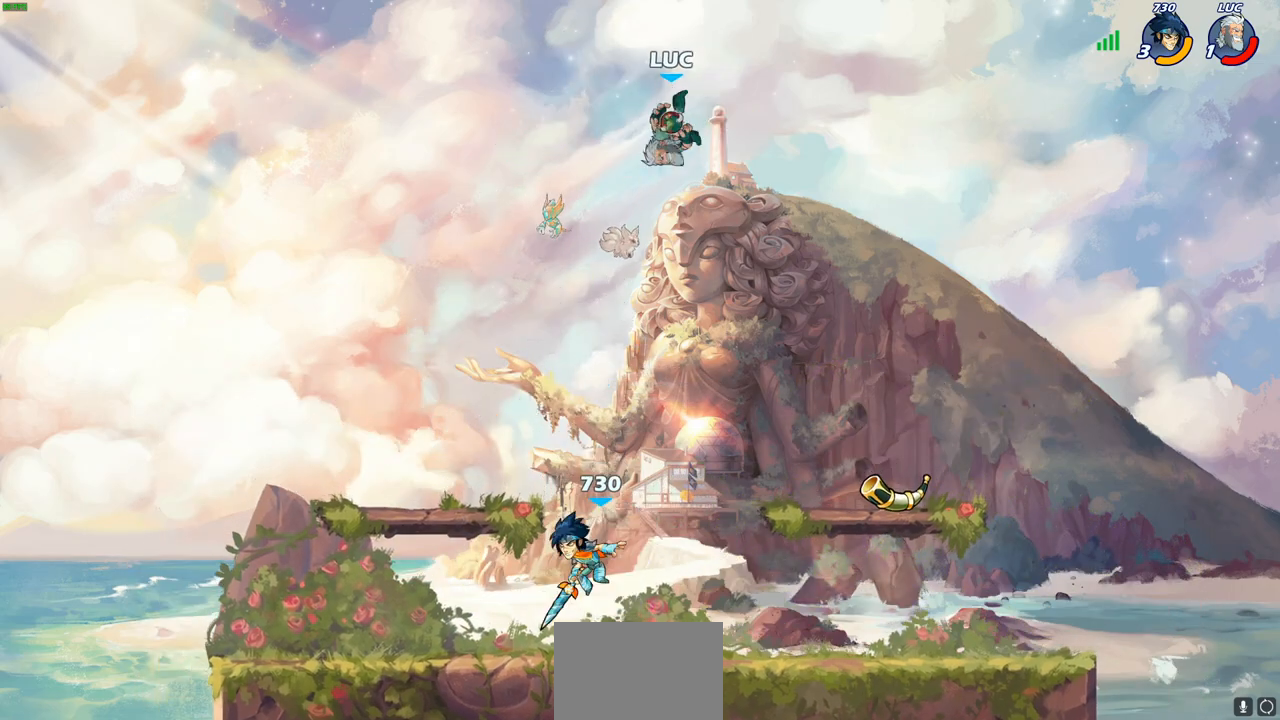
{"buttons": [], "left_stick": "down-left", "events": [[83, "CIRCLE", "up"], [133, "CIRCLE", "down"], [150, "left_stick", "down"], [250, "CIRCLE", "up"], [300, "CIRCLE", "down"], [417, "CIRCLE", "up"], [500, "left_stick", "down-left"]]}